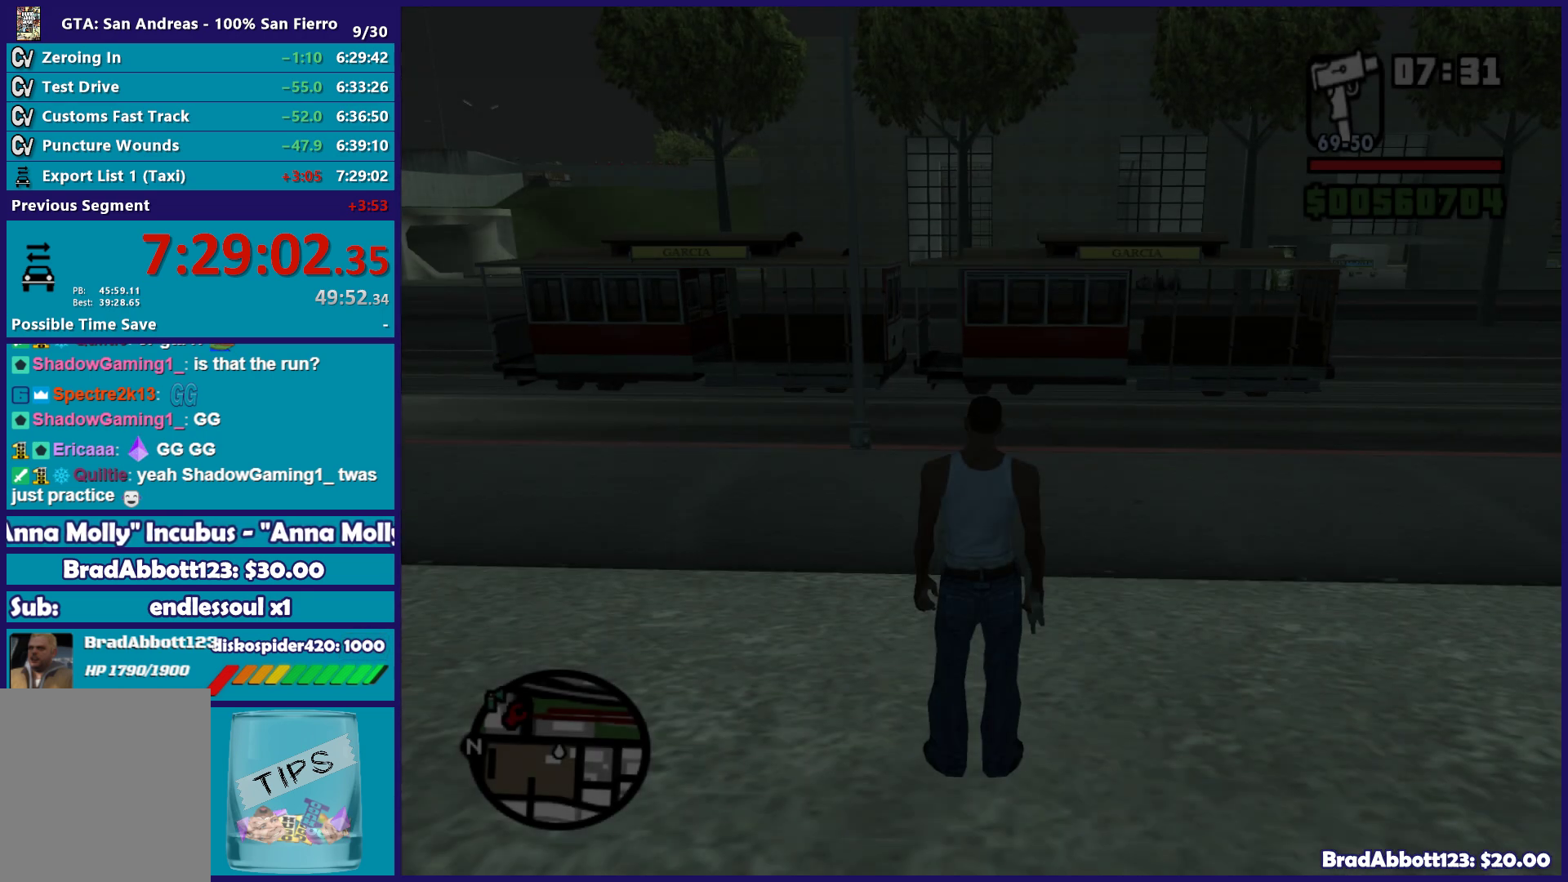
Gameplay with a controller (Xbox layout); each line is a JSON object with the inputs held at the frame after it. "button_events" lists button changes between this image and that frame as [ms after this image, input, new state], when the widget could be followed in between (sticks are given only as held states).
{"buttons": [], "left_stick": "up-right", "right_stick": "right", "button_events": []}
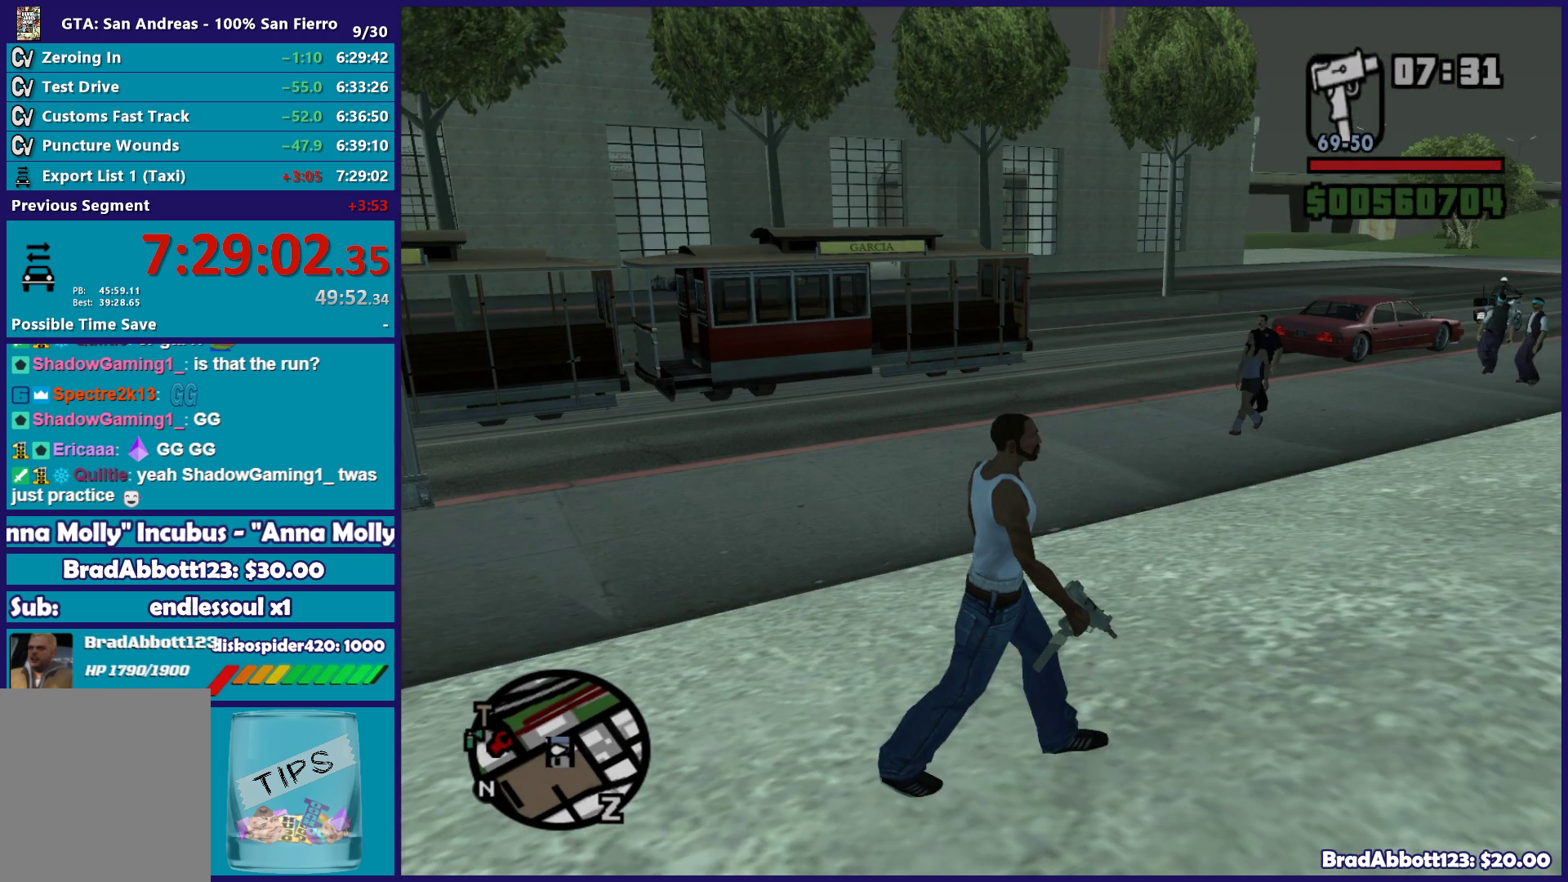
{"buttons": [], "left_stick": "up", "right_stick": "center", "button_events": []}
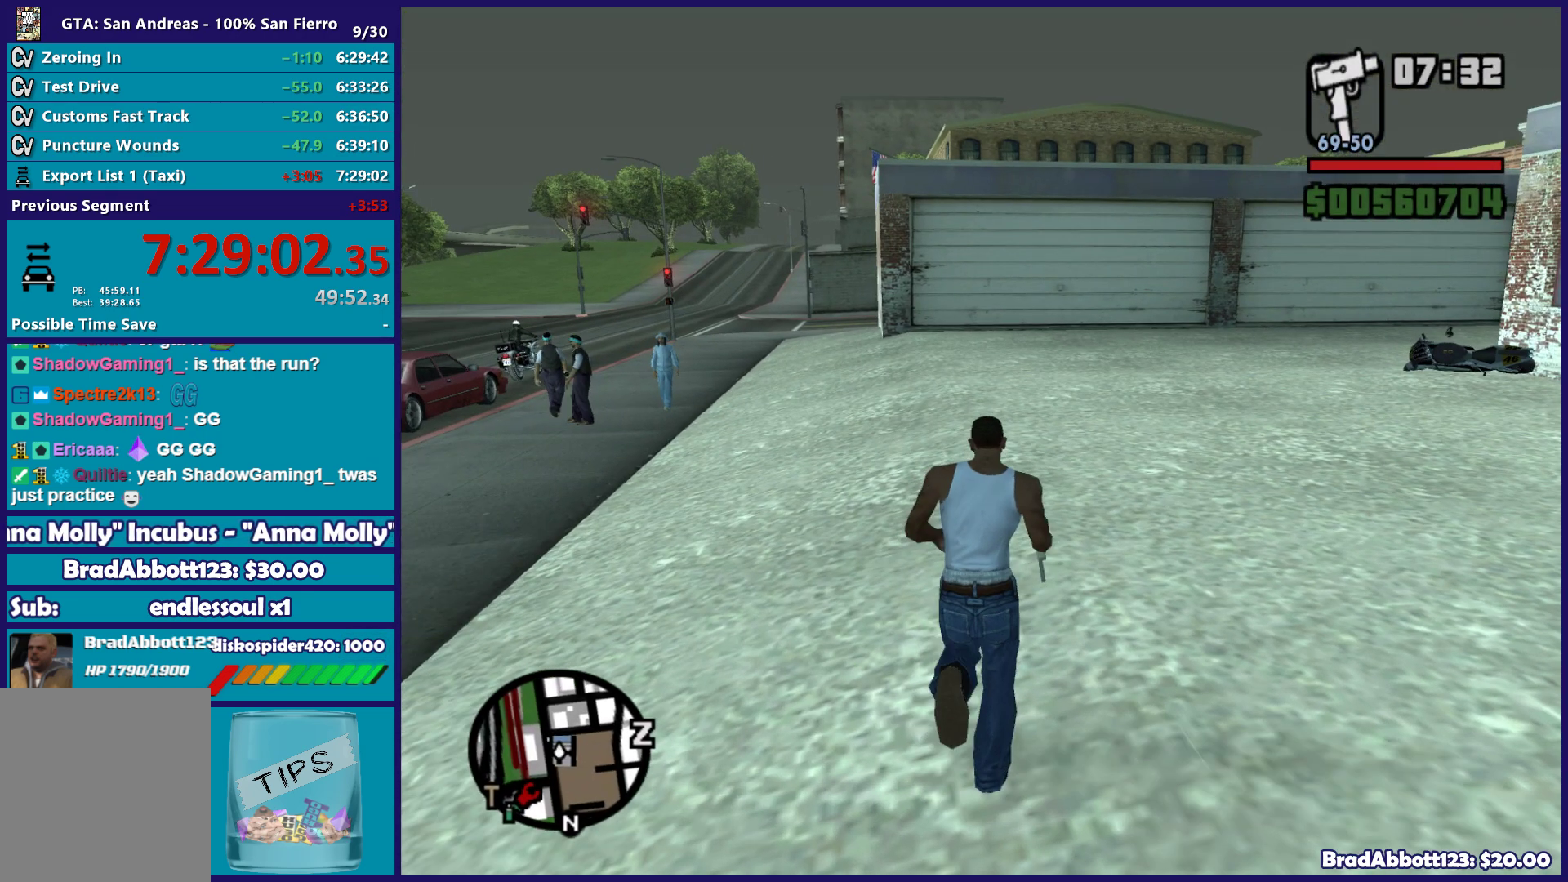
{"buttons": [], "left_stick": "center", "right_stick": "center", "button_events": []}
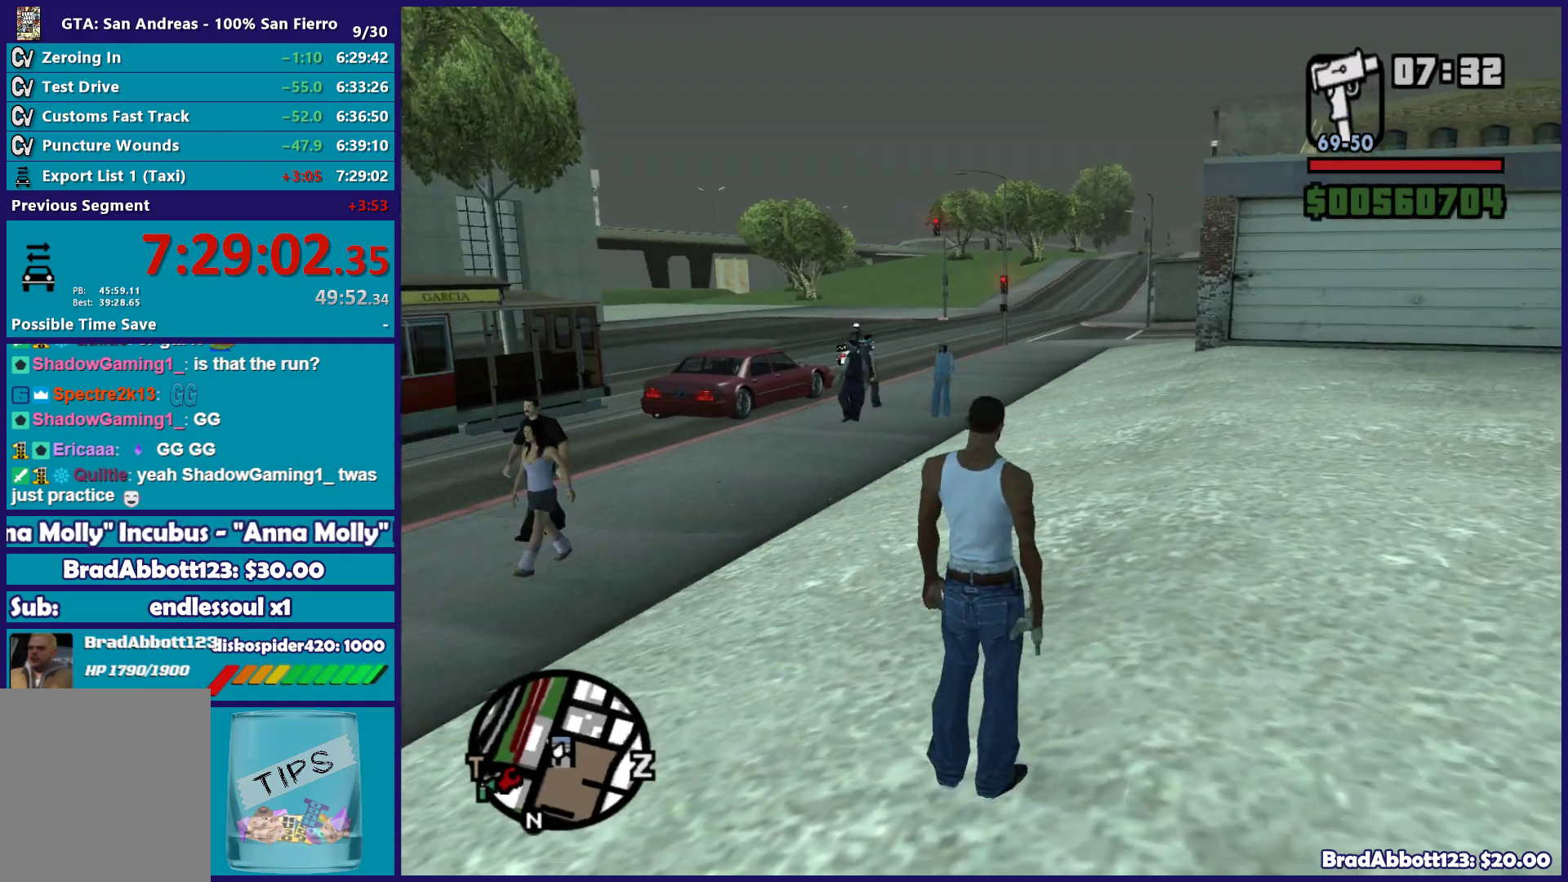
{"buttons": [], "left_stick": "right", "right_stick": "right", "button_events": []}
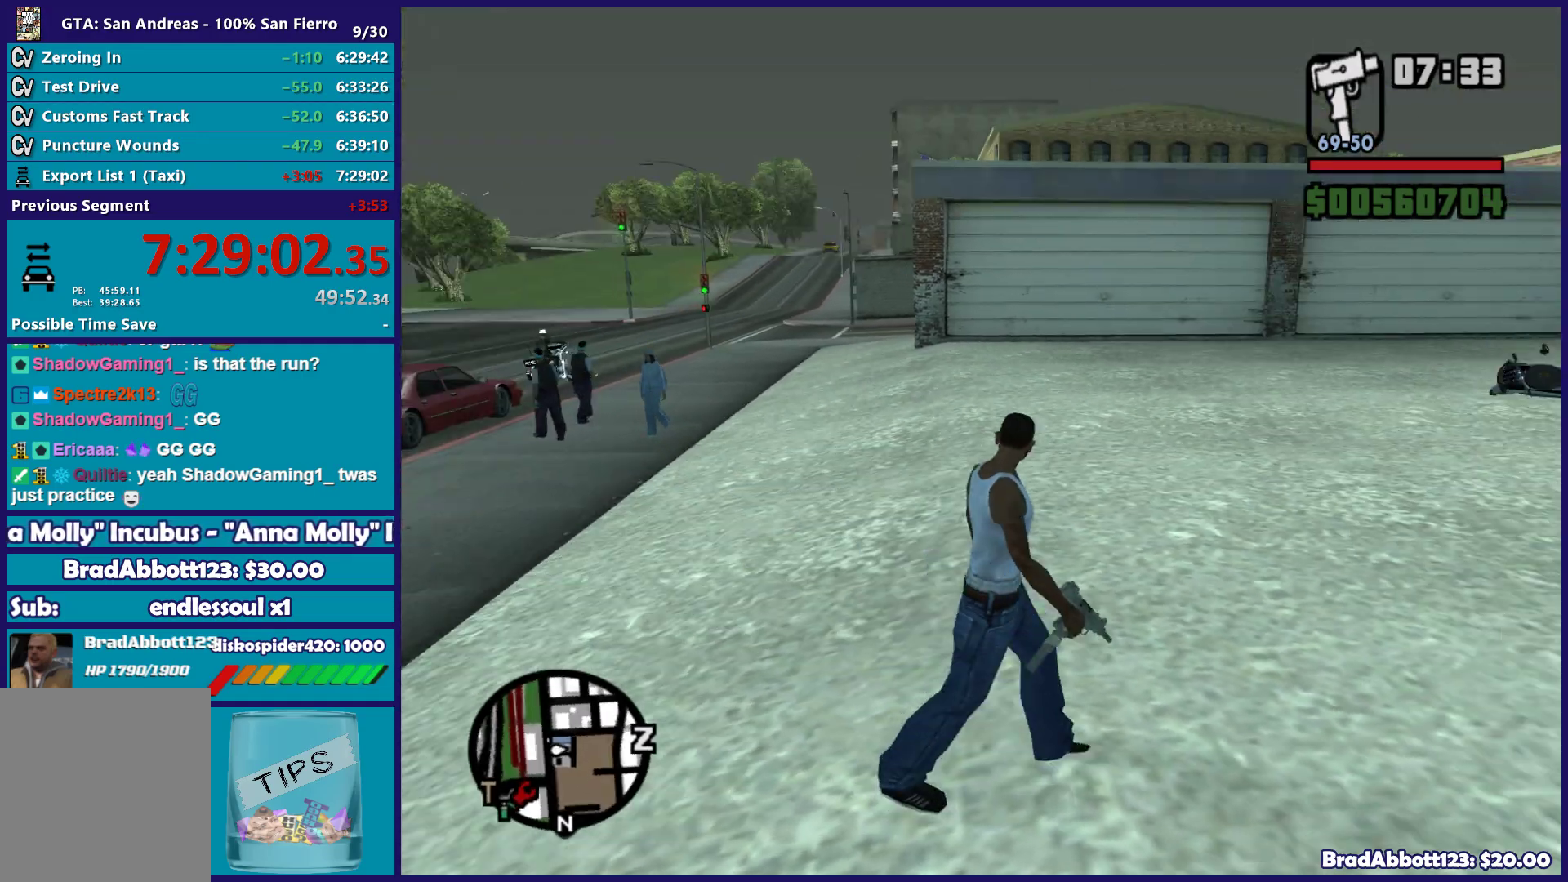
{"buttons": [], "left_stick": "up", "right_stick": "down", "button_events": []}
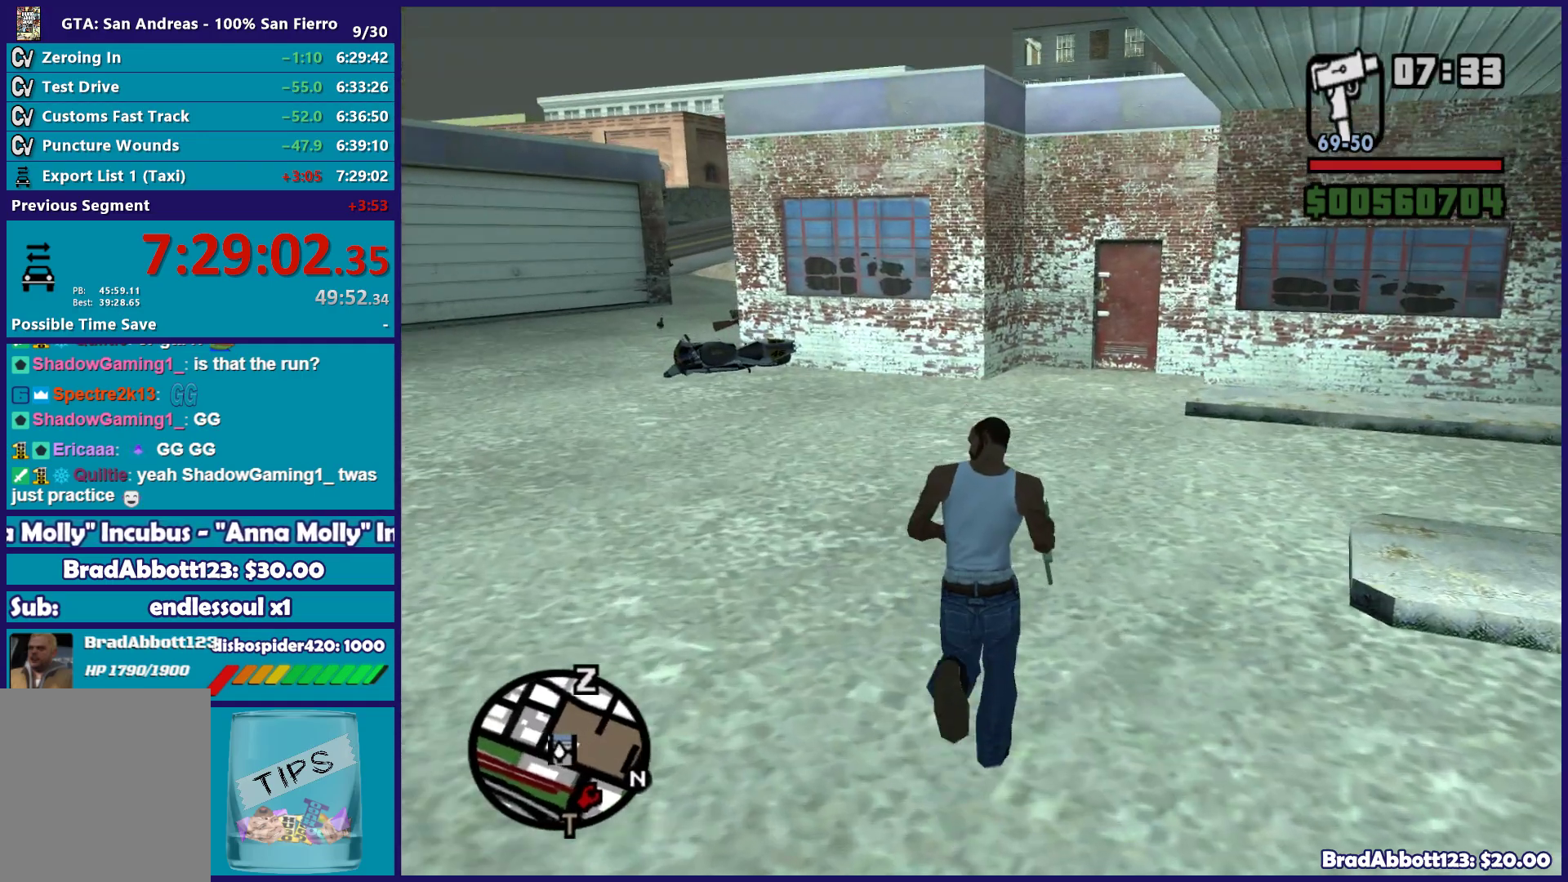
{"buttons": [], "left_stick": "center", "right_stick": "right", "button_events": []}
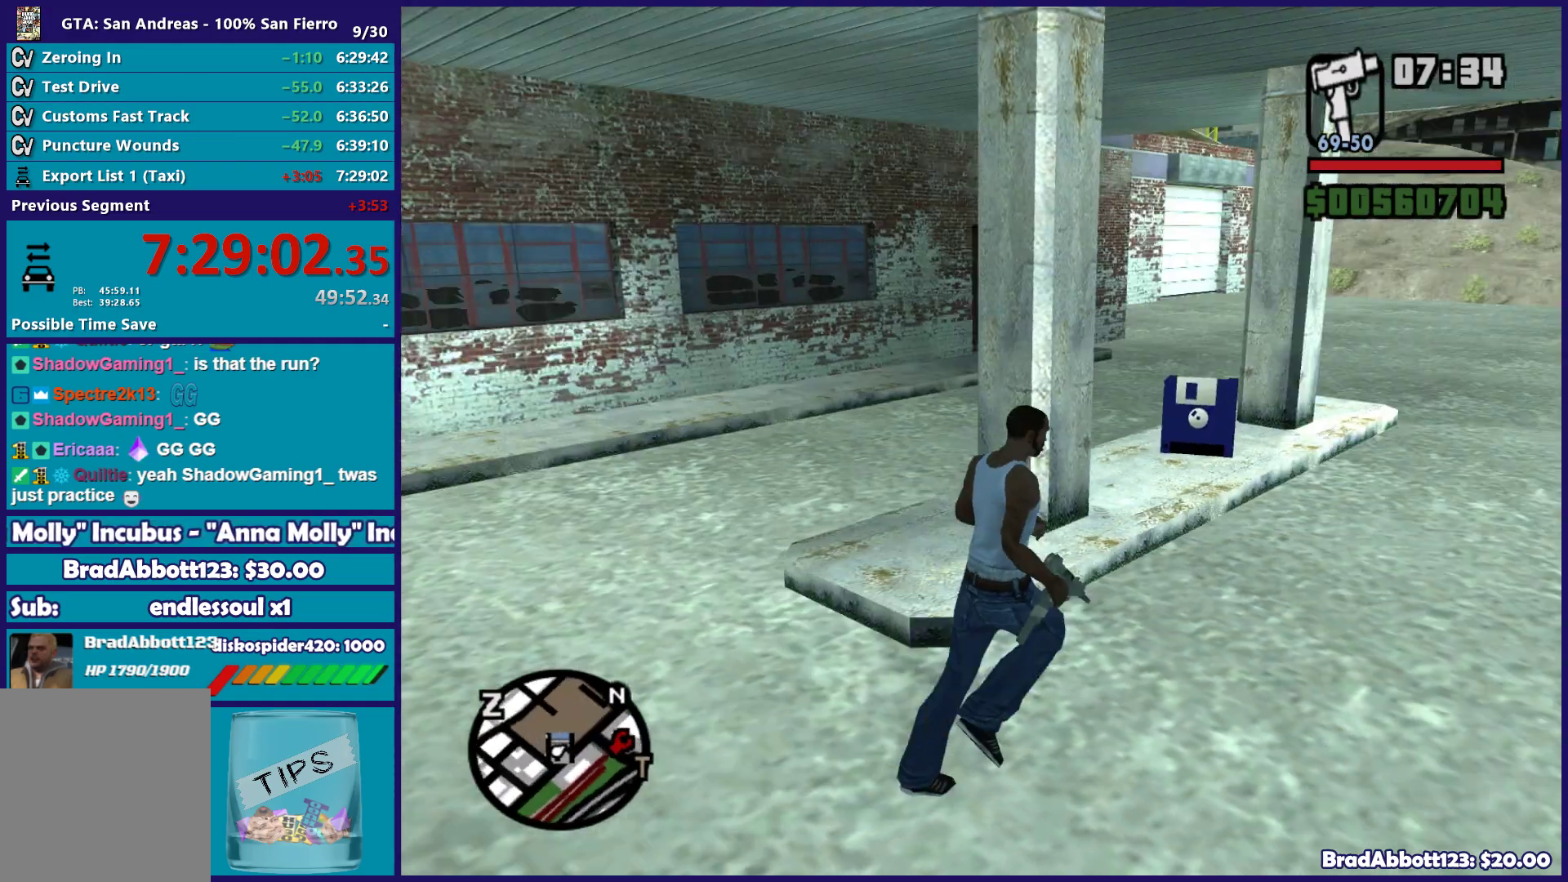
{"buttons": [], "left_stick": "right", "right_stick": "right", "button_events": []}
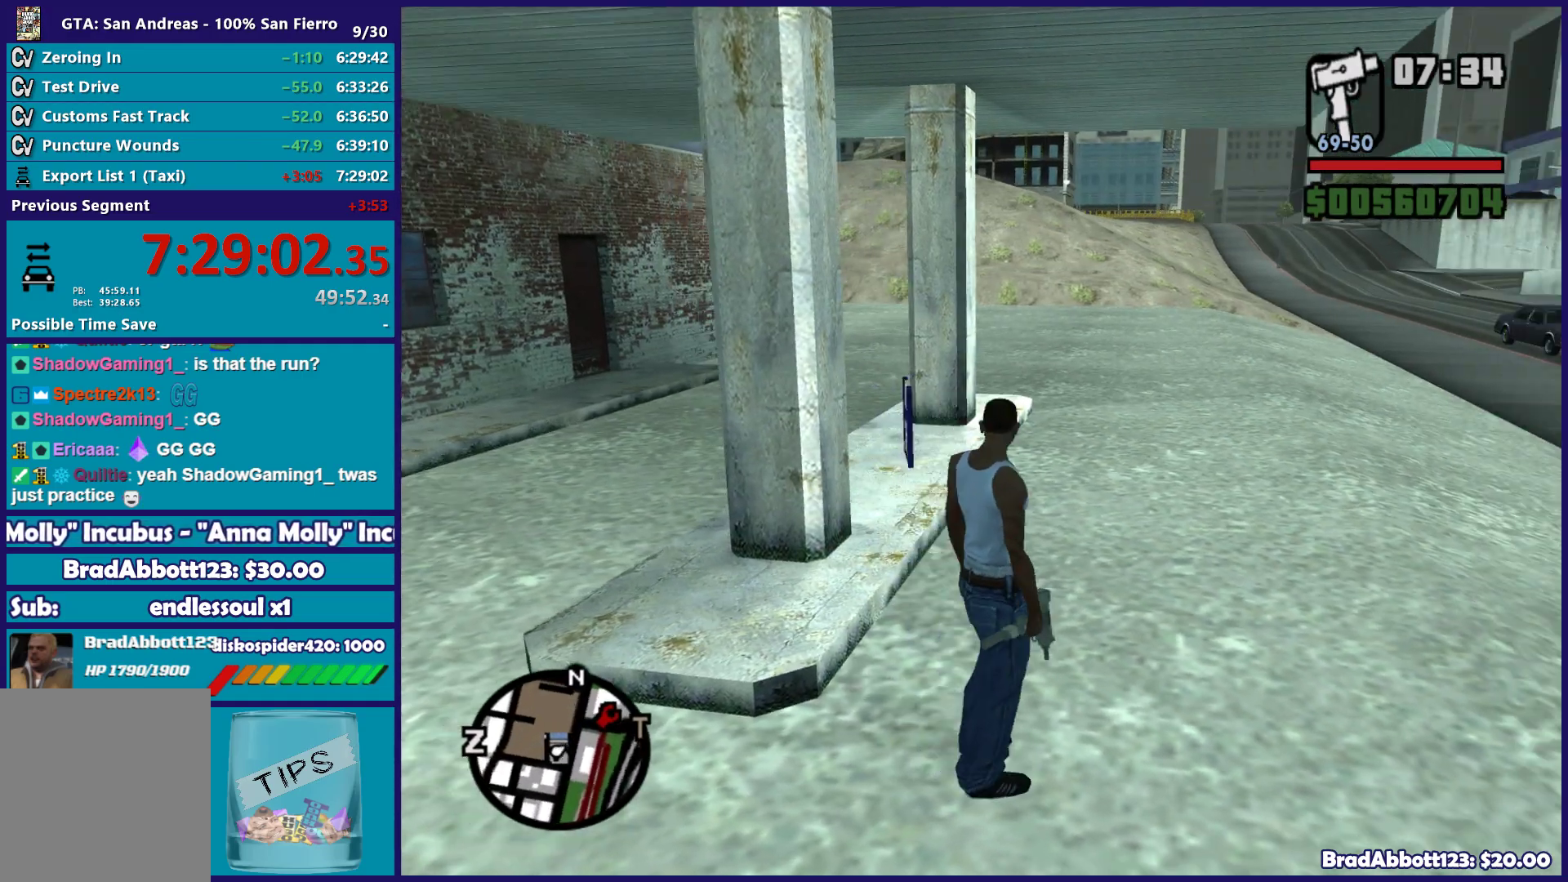
{"buttons": [], "left_stick": "center", "right_stick": "center", "button_events": []}